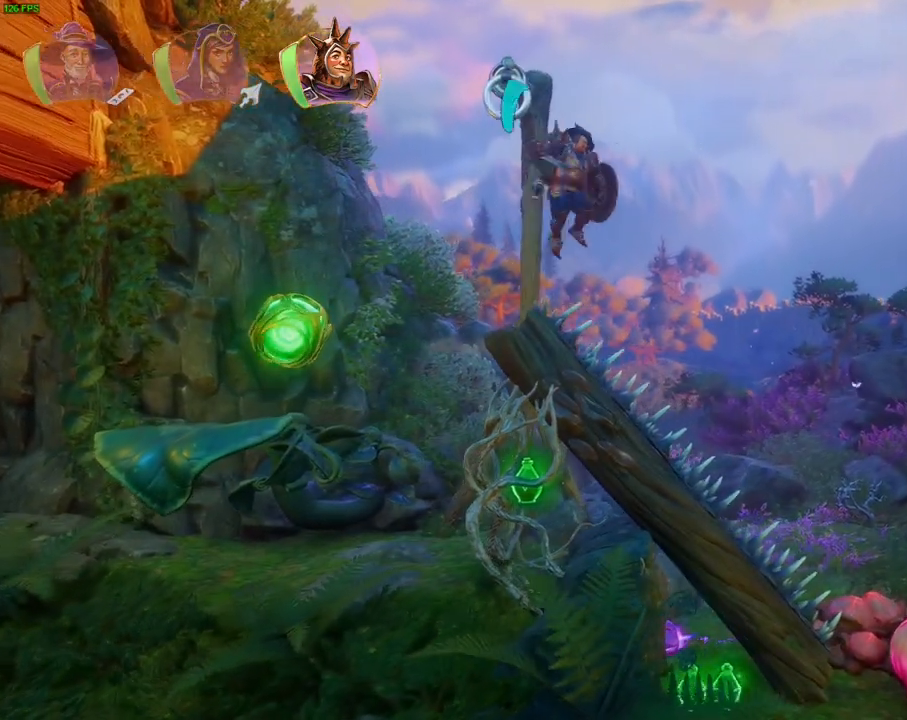
Gameplay with a controller (PlayStation layout); each line is a JSON object with the inputs held at the frame after it (dt_ms = milliseconds from this image to that frame). "events" lists button and stick changes between this image and that frame as [ms after this image, input, new state], when the widget could be followed in between. Not read: TOUCHPAD.
{"dt_ms": 500, "buttons": ["CROSS"], "left_stick": "center", "right_stick": "center", "events": [[150, "CROSS", "down"], [383, "CROSS", "up"], [417, "left_stick", "center"], [467, "CROSS", "down"]]}
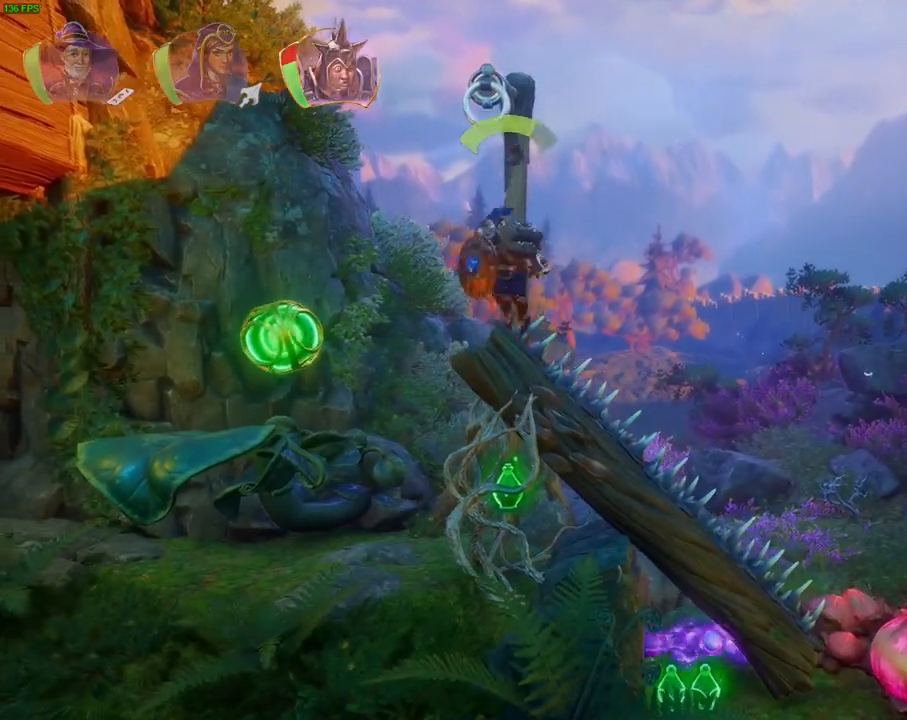
{"dt_ms": 1000, "buttons": ["TRIANGLE"], "left_stick": "right", "right_stick": "center", "events": [[50, "left_stick", "right"], [100, "CROSS", "up"], [283, "left_stick", "center"], [900, "left_stick", "right"], [933, "TRIANGLE", "down"]]}
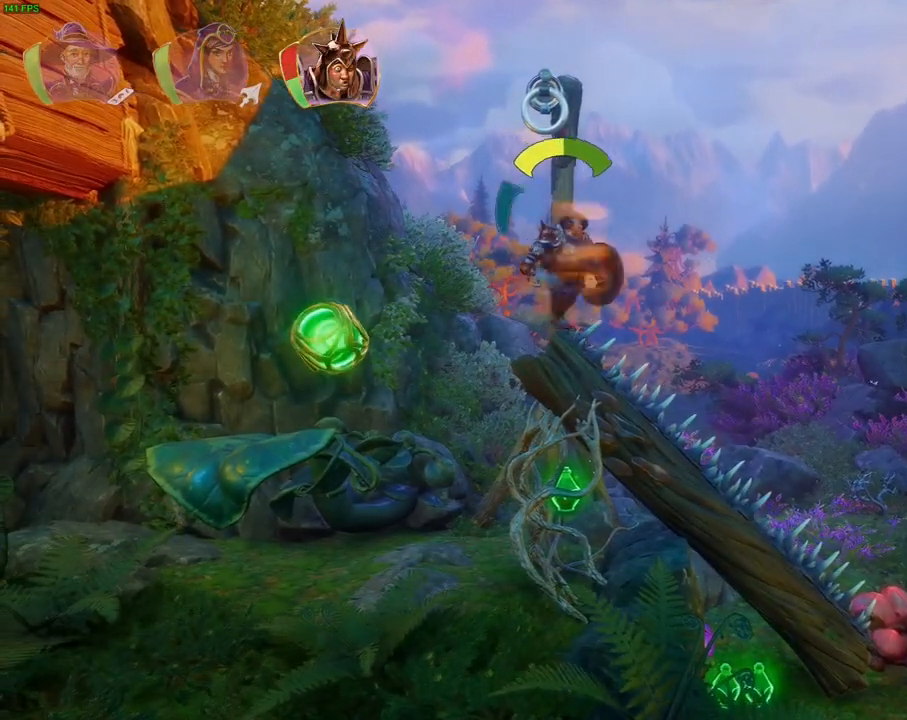
{"dt_ms": 500, "buttons": ["R1"], "left_stick": "right", "right_stick": "center", "events": [[17, "TRIANGLE", "up"], [100, "CROSS", "down"], [383, "CROSS", "up"], [467, "R1", "down"]]}
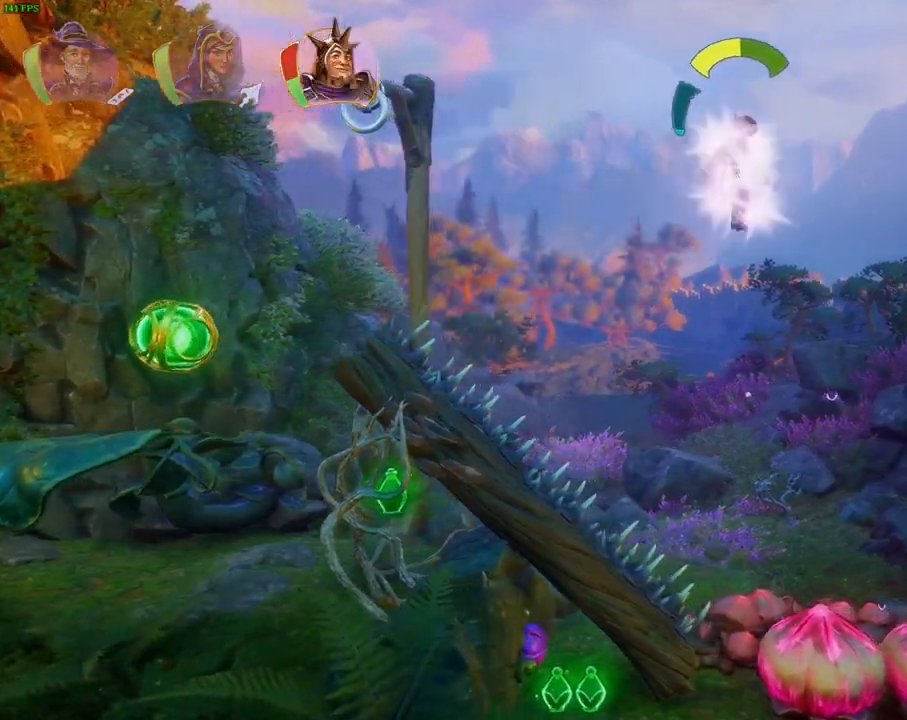
{"dt_ms": 500, "buttons": ["CROSS"], "left_stick": "right", "right_stick": "center", "events": [[50, "R1", "up"], [100, "TRIANGLE", "down"], [200, "TRIANGLE", "up"], [283, "CROSS", "down"], [383, "CROSS", "up"], [433, "CROSS", "down"]]}
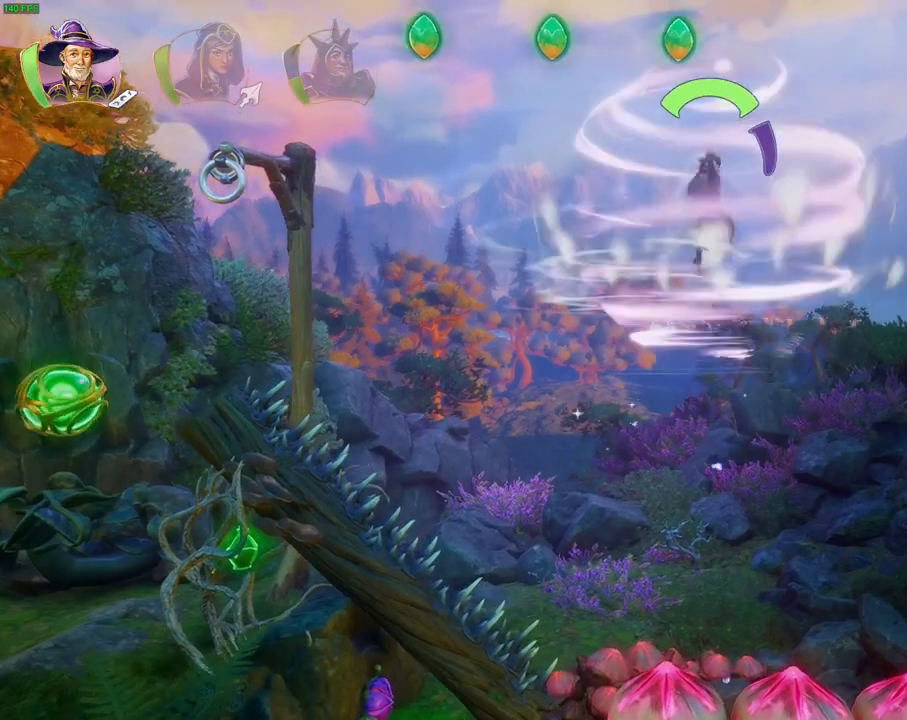
{"dt_ms": 500, "buttons": ["CROSS"], "left_stick": "right", "right_stick": "center", "events": [[33, "CROSS", "up"], [83, "CROSS", "down"], [200, "CROSS", "up"], [250, "CROSS", "down"], [333, "CROSS", "up"], [383, "CROSS", "down"], [433, "DPAD_RIGHT", "down"], [483, "DPAD_RIGHT", "up"]]}